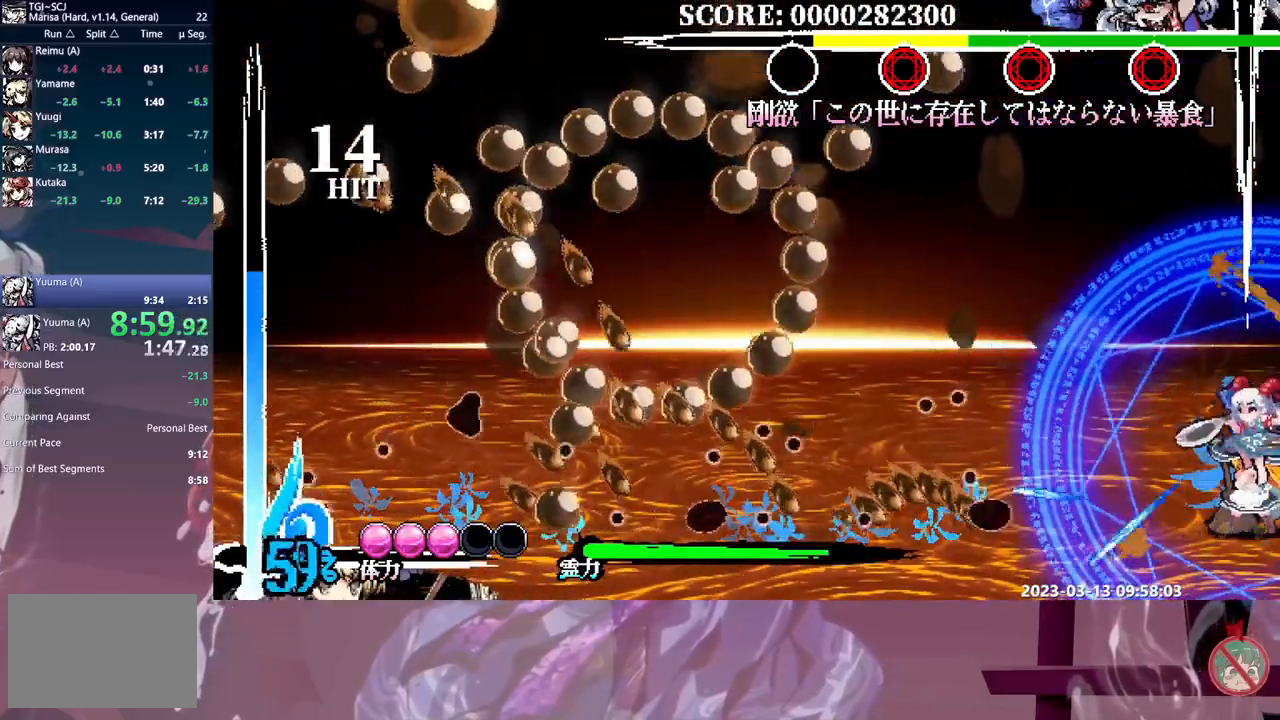
Gameplay with a controller (Xbox layout); each line is a JSON object with the inputs held at the frame after it (dt_ms = milliseconds from this image to that frame). "events" lists button and stick changes between this image and that frame as [ms after this image, input, new state], when the widget could be followed in between. Not read: A B L1 L2 L3 R1 R2 R3 SELECT START X.
{"dt_ms": 1000, "buttons": ["DPAD_LEFT"]}
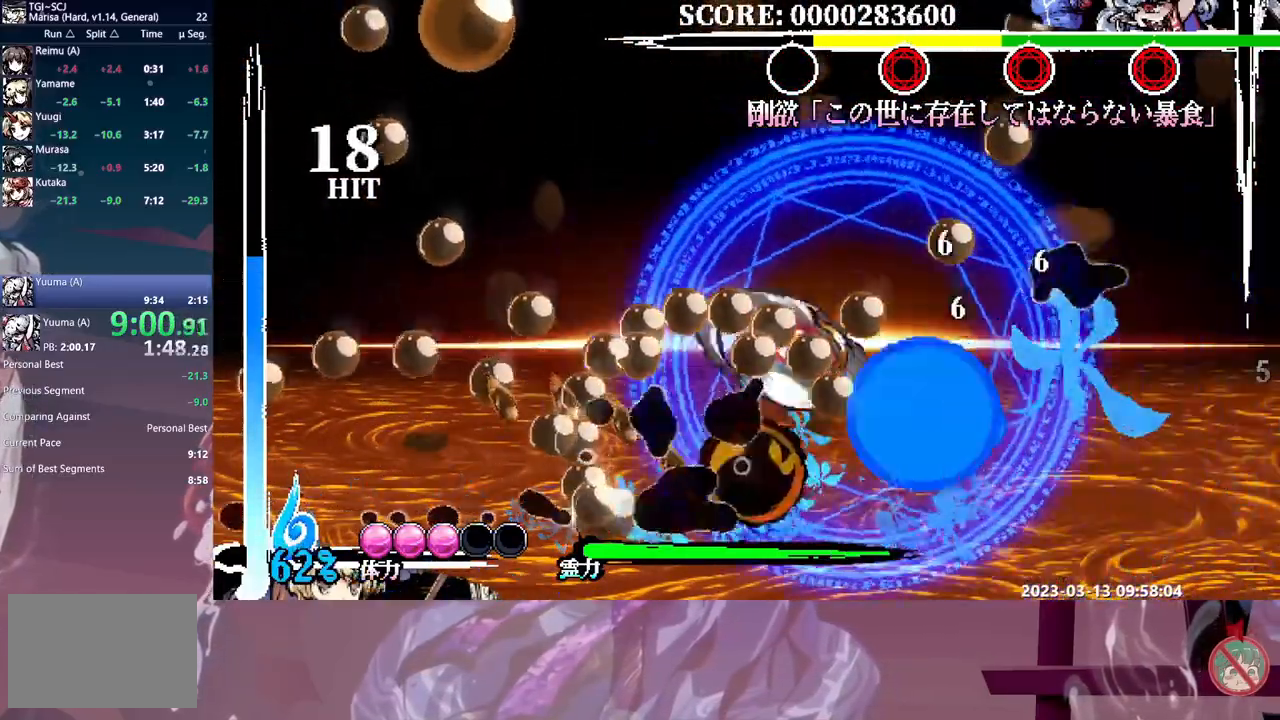
{"dt_ms": 500, "buttons": ["DPAD_LEFT"], "events": []}
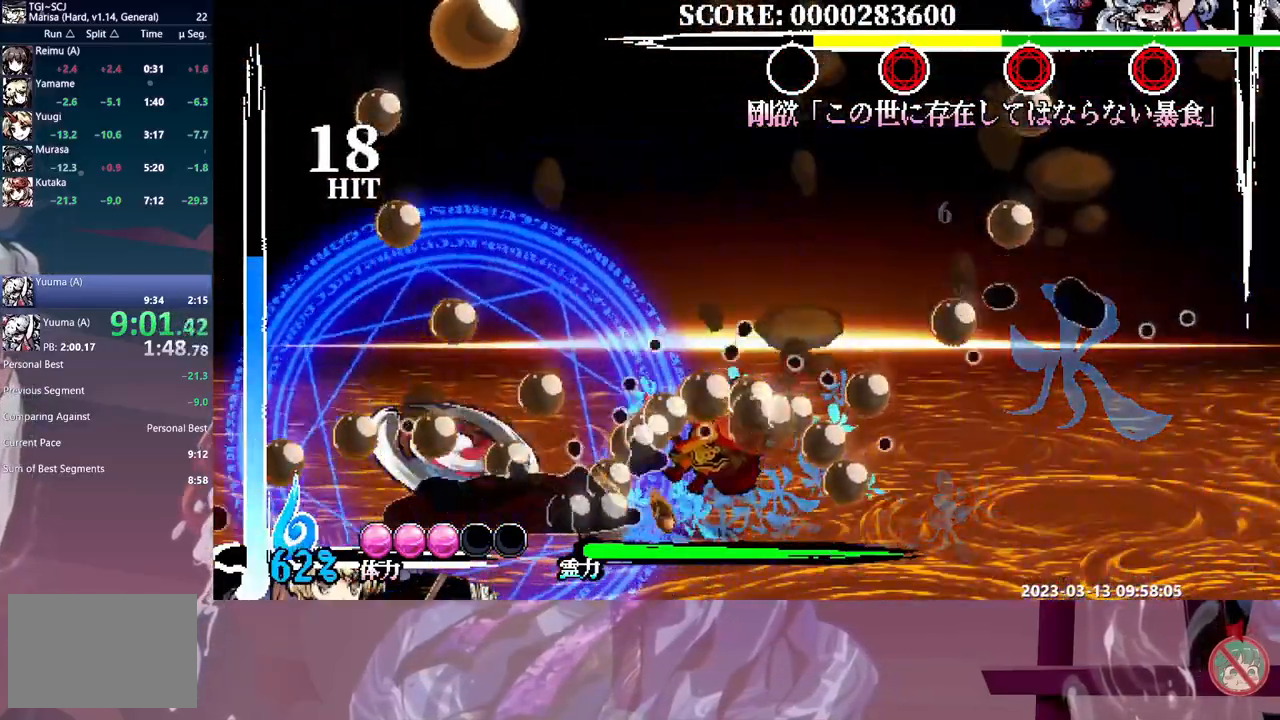
{"dt_ms": 500, "buttons": ["DPAD_LEFT"], "events": [[50, "Y", "down"], [117, "Y", "up"], [200, "Y", "down"], [267, "Y", "up"], [317, "Y", "down"], [400, "Y", "up"]]}
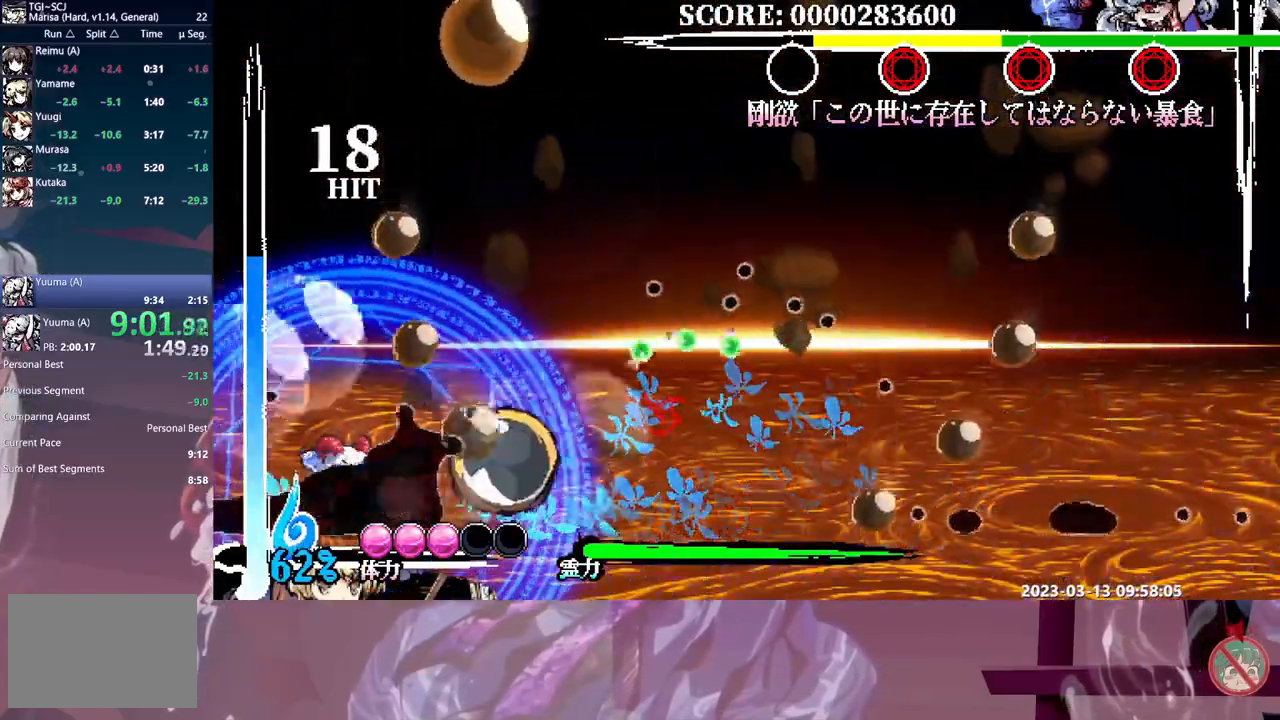
{"dt_ms": 500, "buttons": ["DPAD_LEFT"], "events": []}
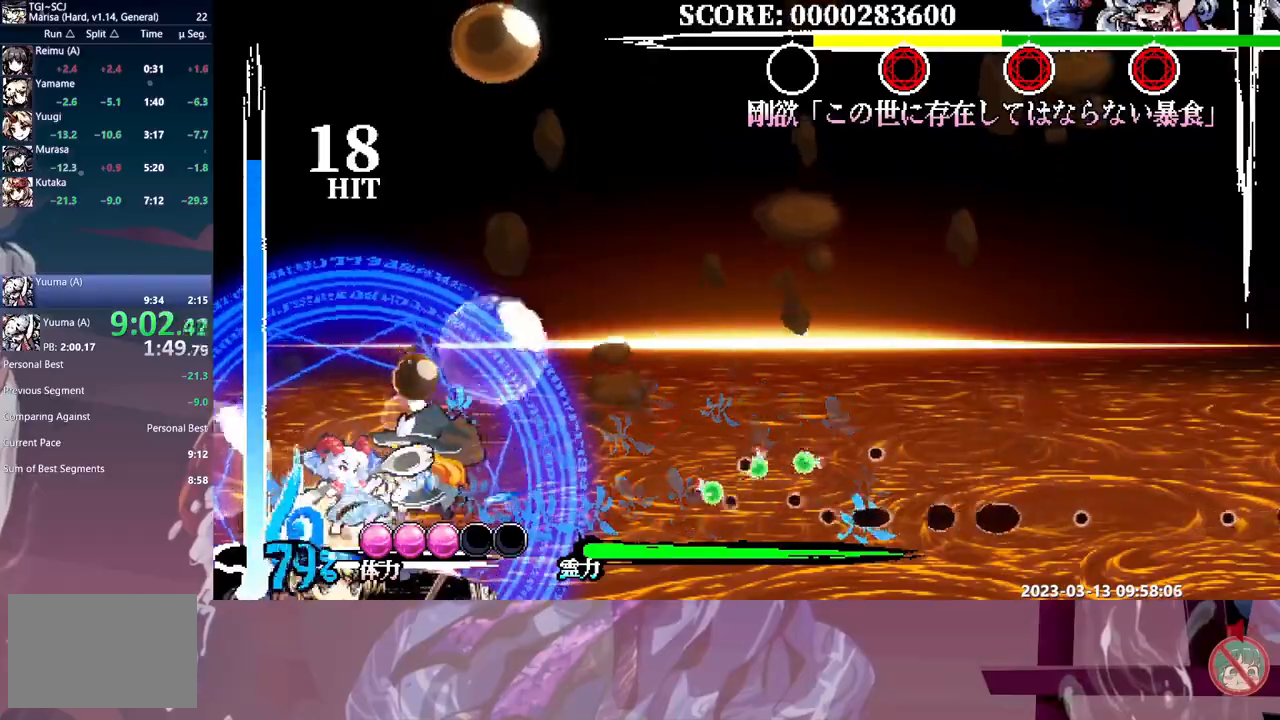
{"dt_ms": 500, "buttons": ["DPAD_LEFT"]}
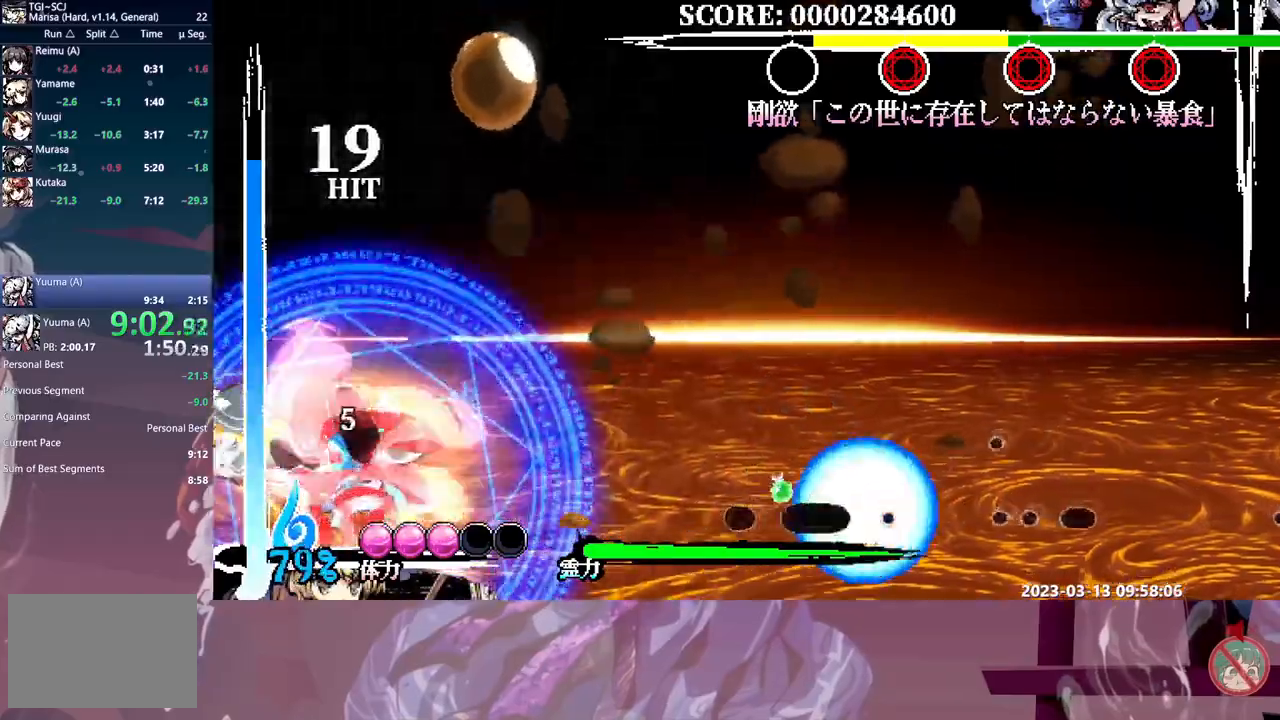
{"dt_ms": 1000, "buttons": ["DPAD_LEFT"]}
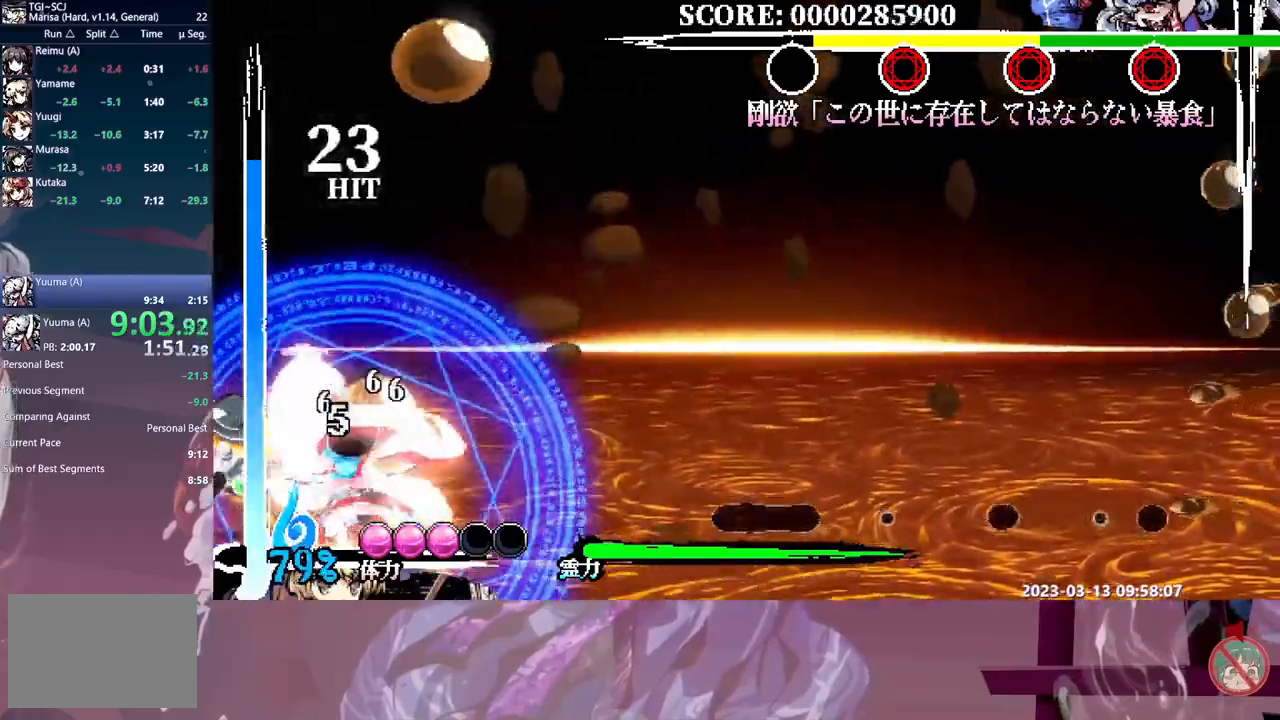
{"dt_ms": 500, "buttons": ["DPAD_LEFT"], "events": [[50, "Y", "down"], [100, "Y", "up"], [183, "Y", "down"], [250, "Y", "up"]]}
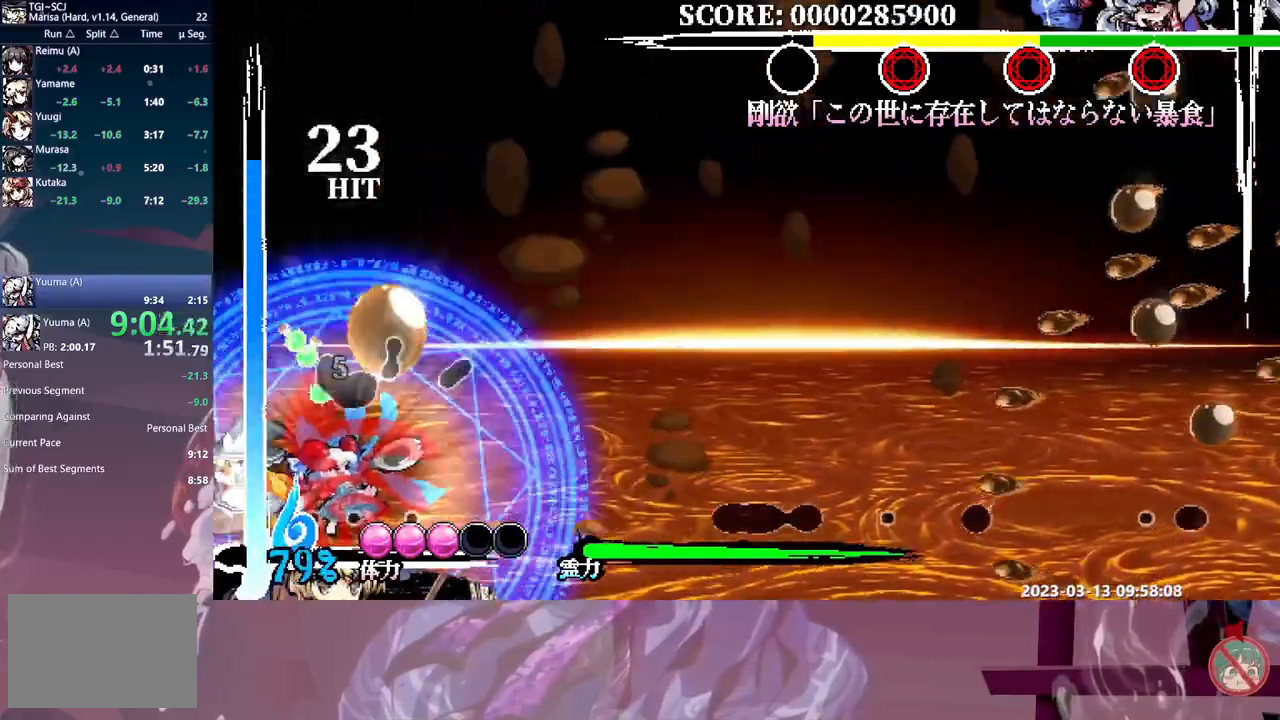
{"dt_ms": 500, "buttons": ["DPAD_LEFT"], "events": []}
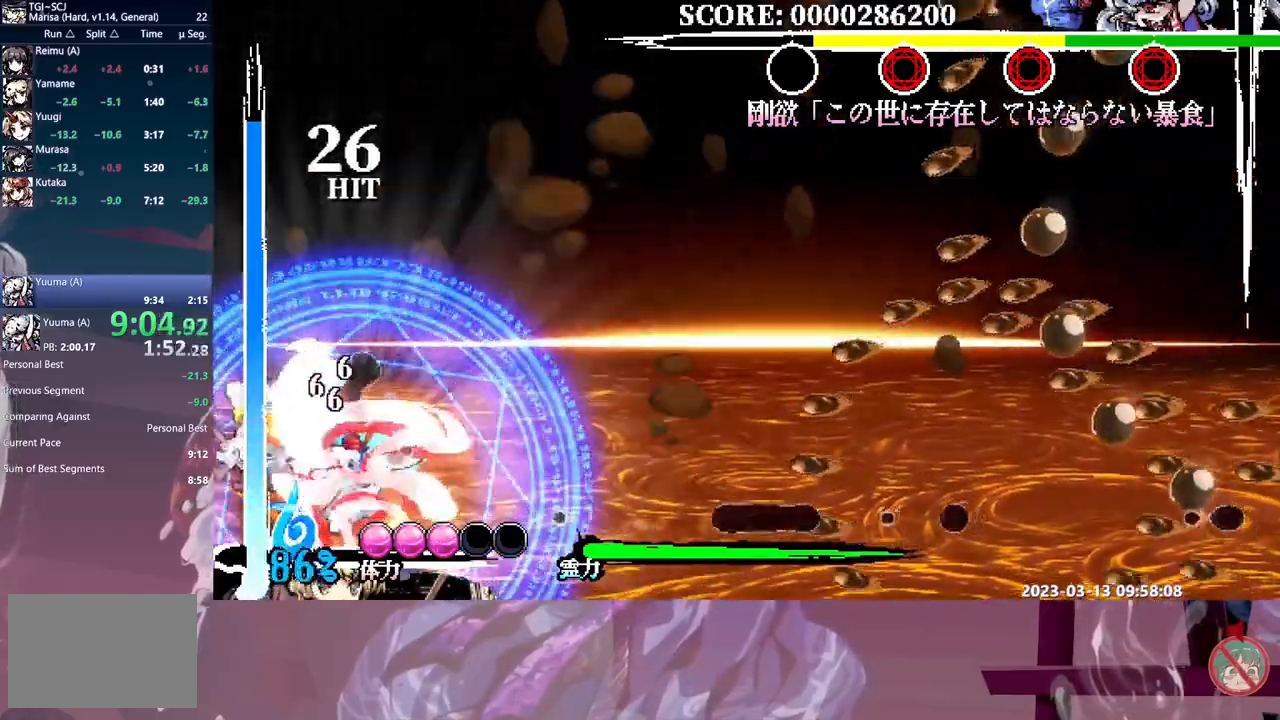
{"dt_ms": 500, "buttons": ["DPAD_LEFT"], "events": [[117, "Y", "down"], [167, "Y", "up"], [350, "Y", "down"], [417, "Y", "up"]]}
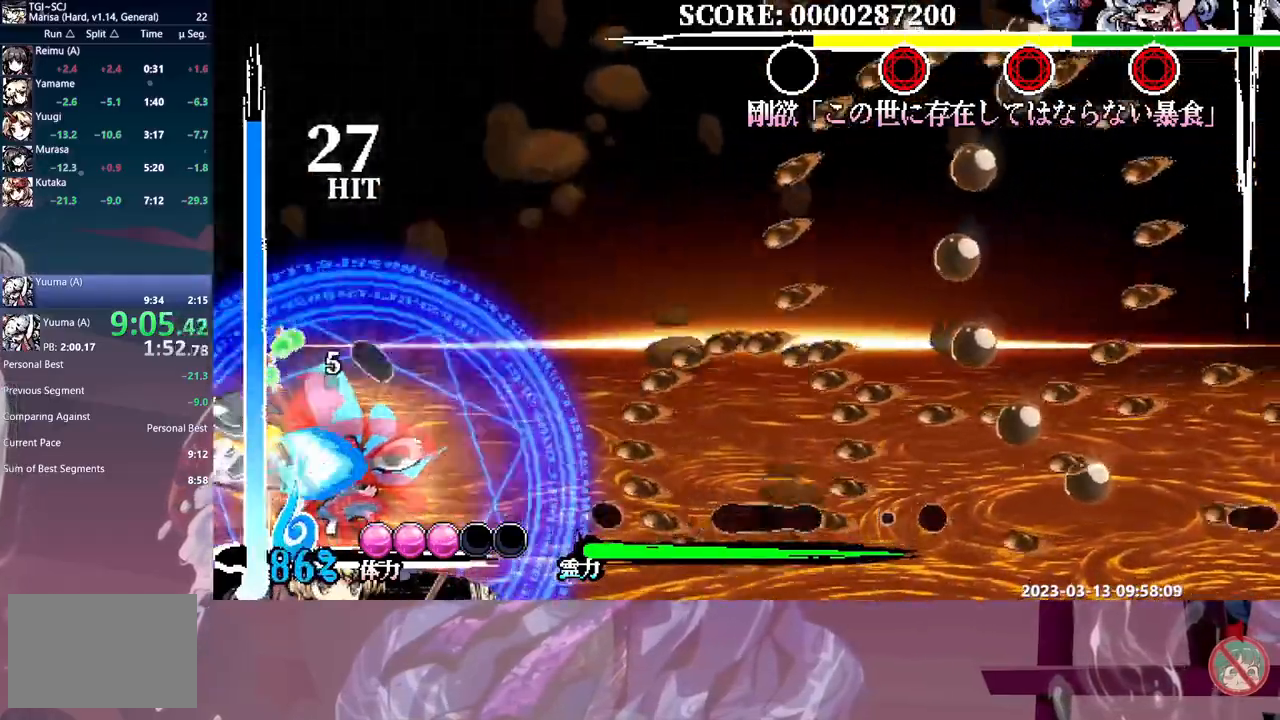
{"dt_ms": 500, "buttons": ["DPAD_LEFT"], "events": []}
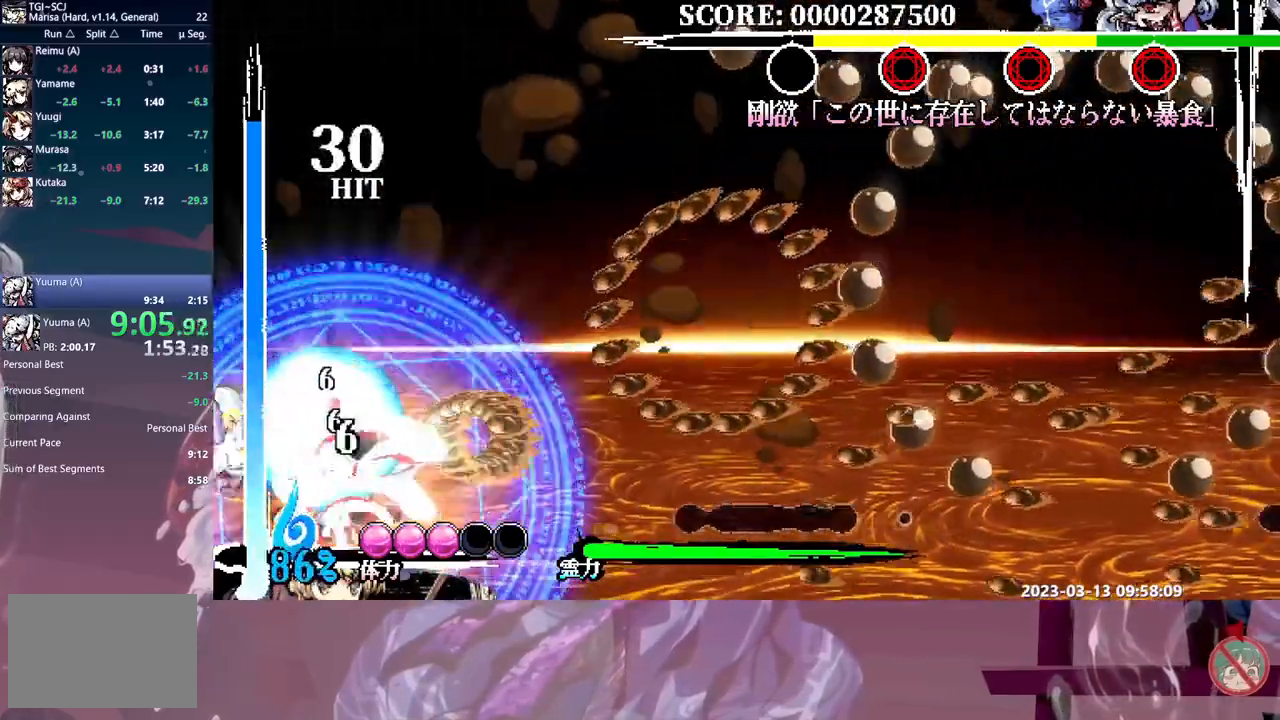
{"dt_ms": 1000, "buttons": ["DPAD_LEFT"]}
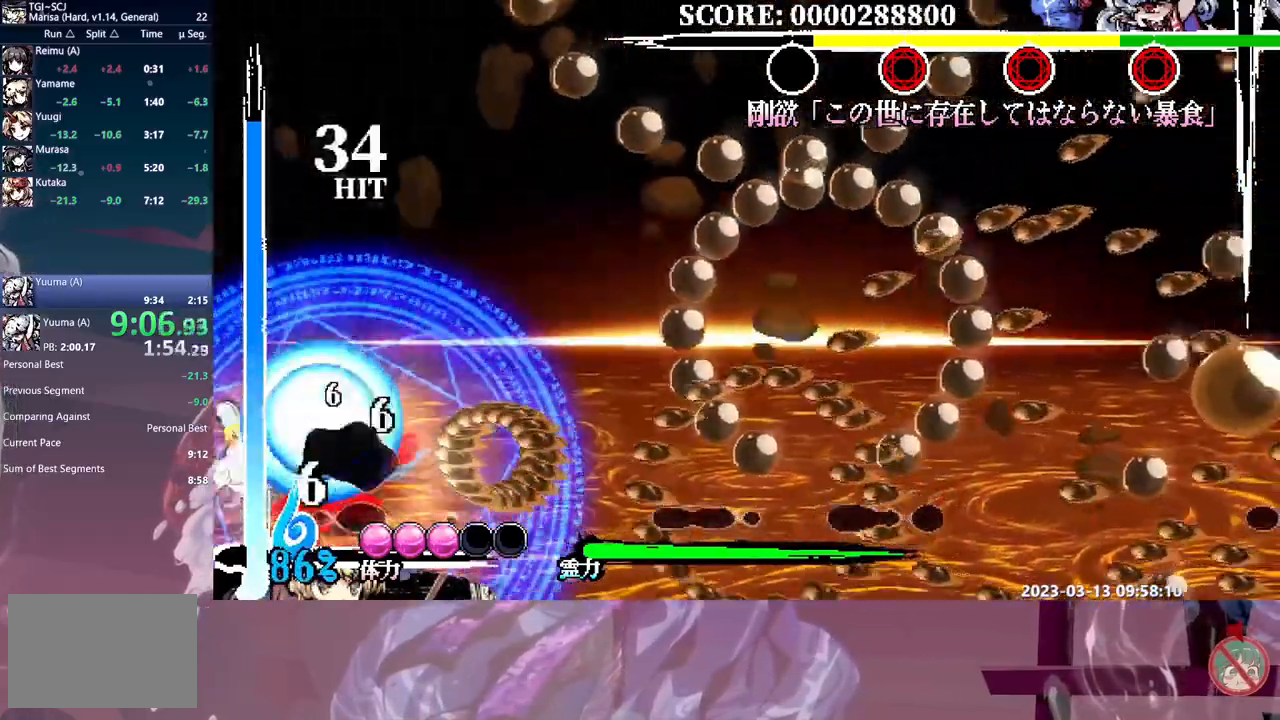
{"dt_ms": 500, "buttons": ["DPAD_LEFT"]}
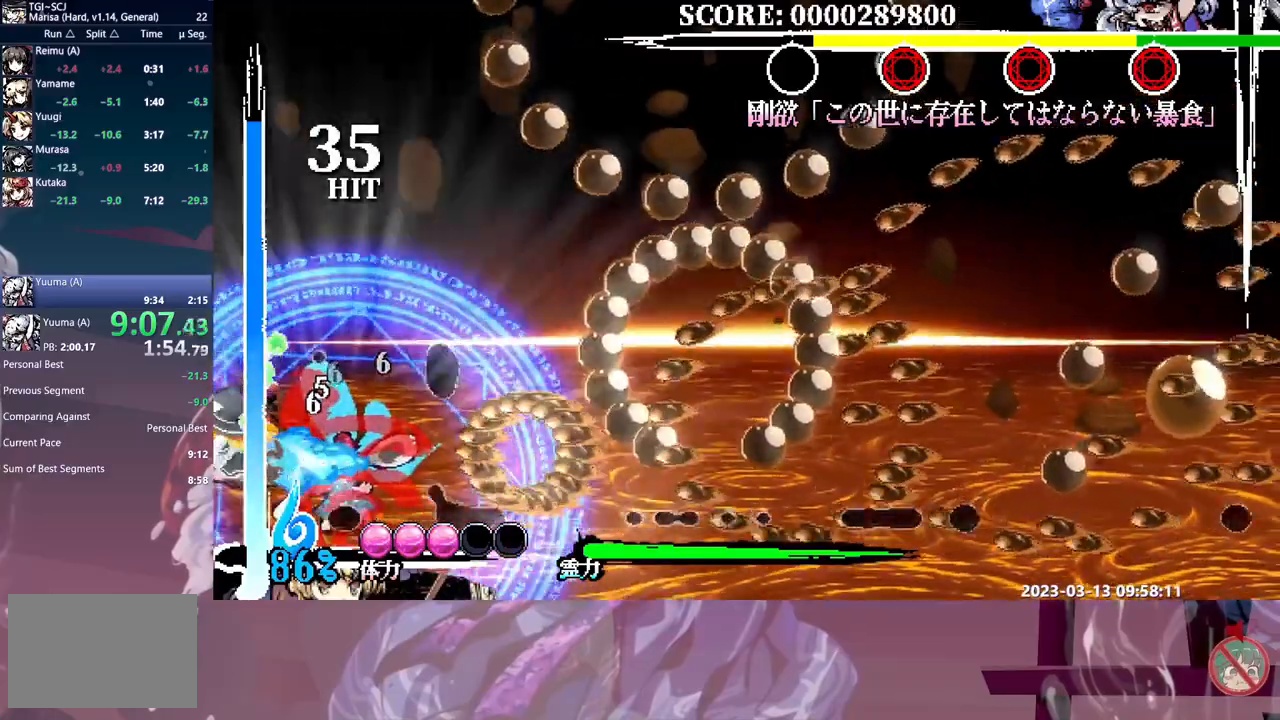
{"dt_ms": 500, "buttons": ["DPAD_LEFT"], "events": []}
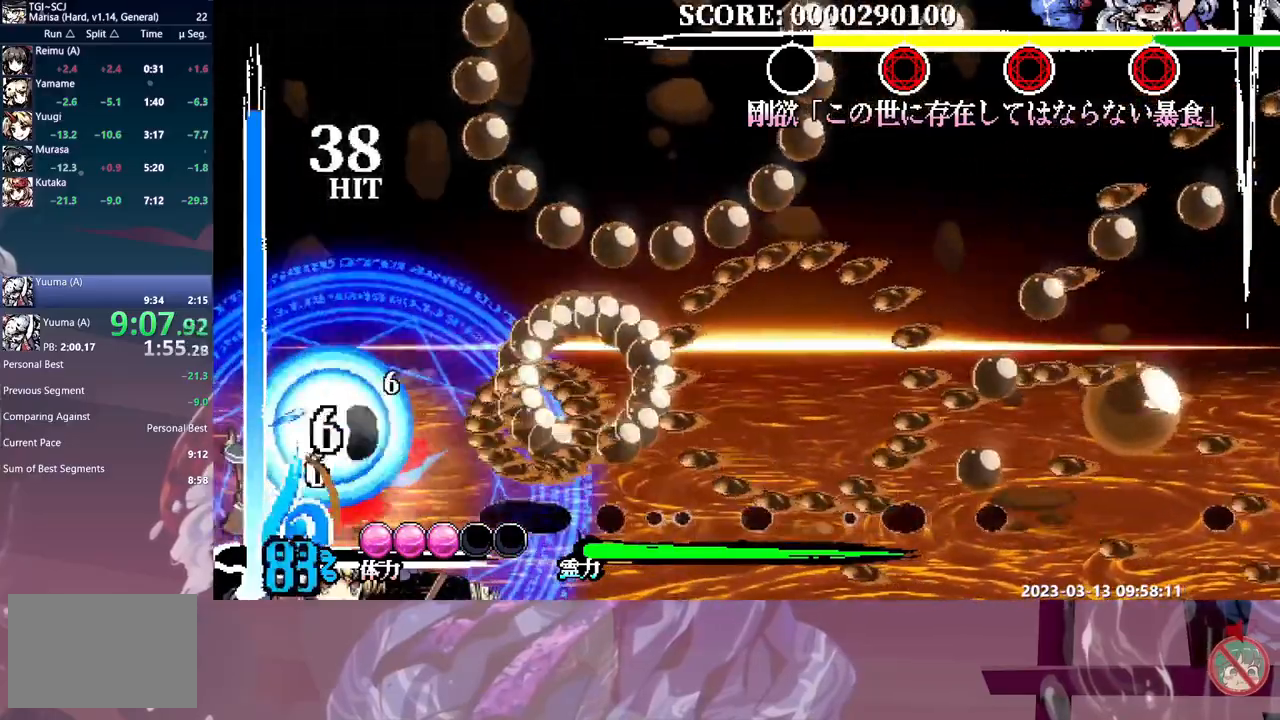
{"dt_ms": 500, "buttons": ["DPAD_LEFT"], "events": [[433, "Y", "down"], [500, "Y", "up"]]}
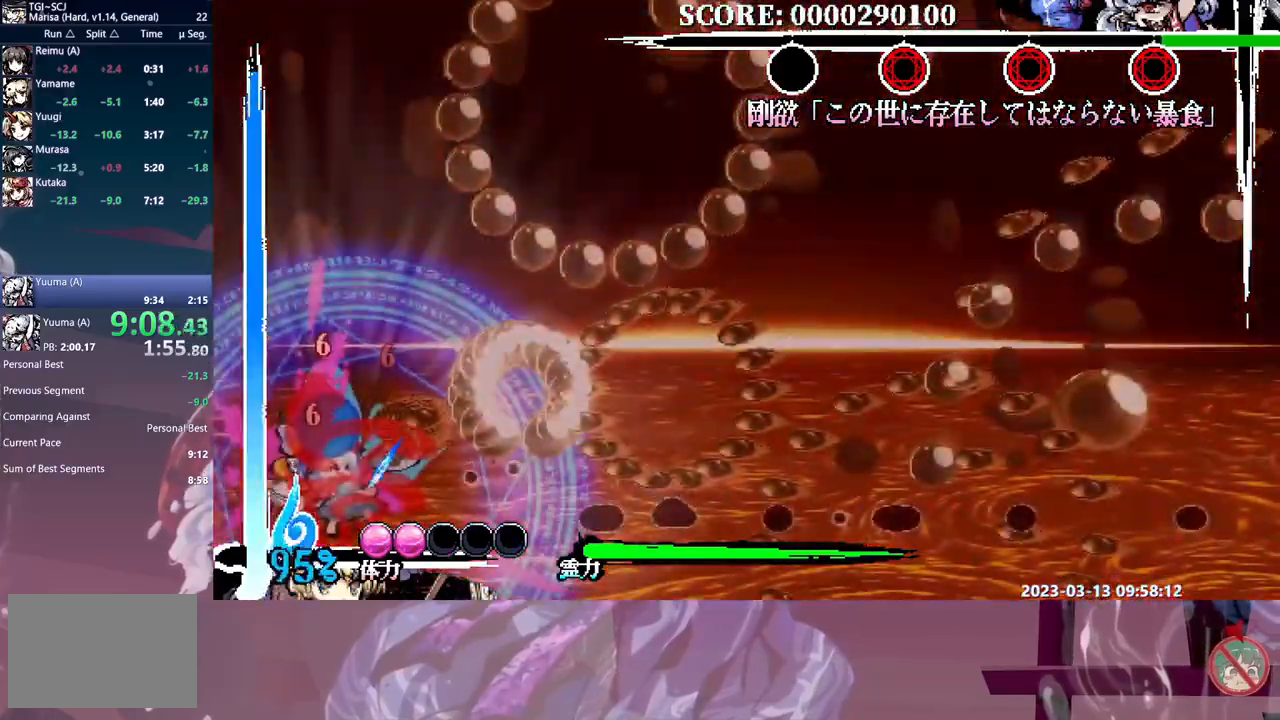
{"dt_ms": 500, "buttons": ["DPAD_LEFT"]}
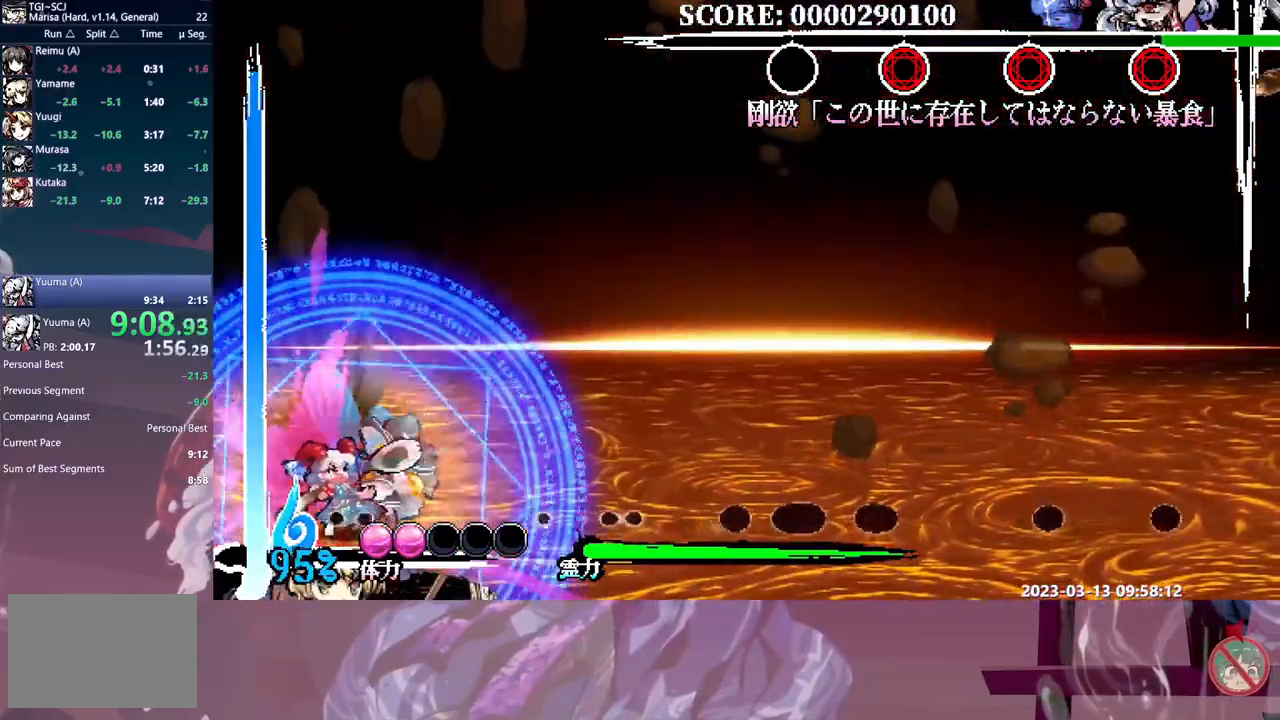
{"dt_ms": 500, "buttons": ["DPAD_LEFT"], "events": [[50, "Y", "down"], [200, "Y", "up"], [250, "Y", "down"], [350, "Y", "up"], [417, "Y", "down"], [500, "Y", "up"]]}